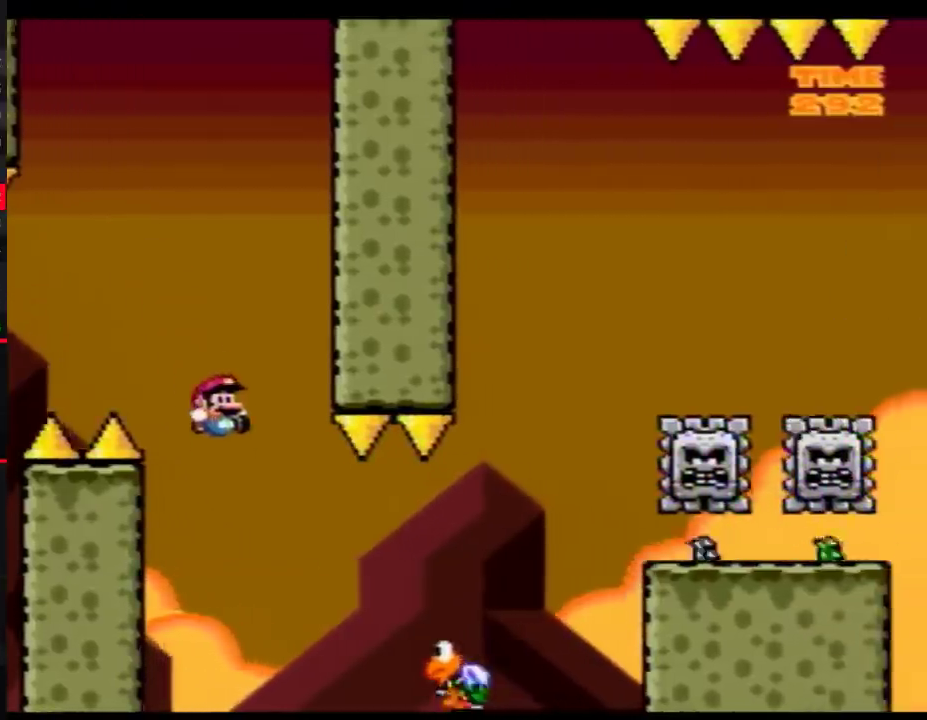
Gameplay with a controller (Nintendo layout); each line is a JSON object with the inputs held at the frame after it. "events" lists button and stick changes between this image and that frame as [ms after this image, input, new state], when the widget could be followed in between. Not read: B L3 R3.
{"buttons": ["Y", "DPAD_RIGHT"], "events": []}
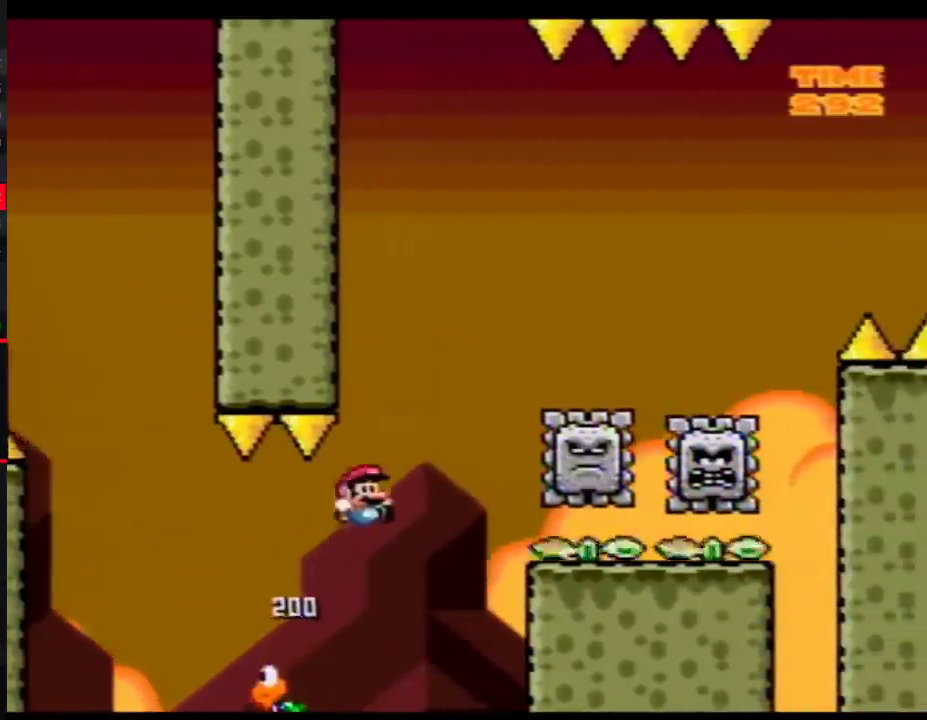
{"buttons": ["Y", "DPAD_RIGHT"], "events": [[83, "DPAD_LEFT", "down"], [83, "DPAD_RIGHT", "up"], [250, "DPAD_LEFT", "up"], [250, "DPAD_RIGHT", "down"]]}
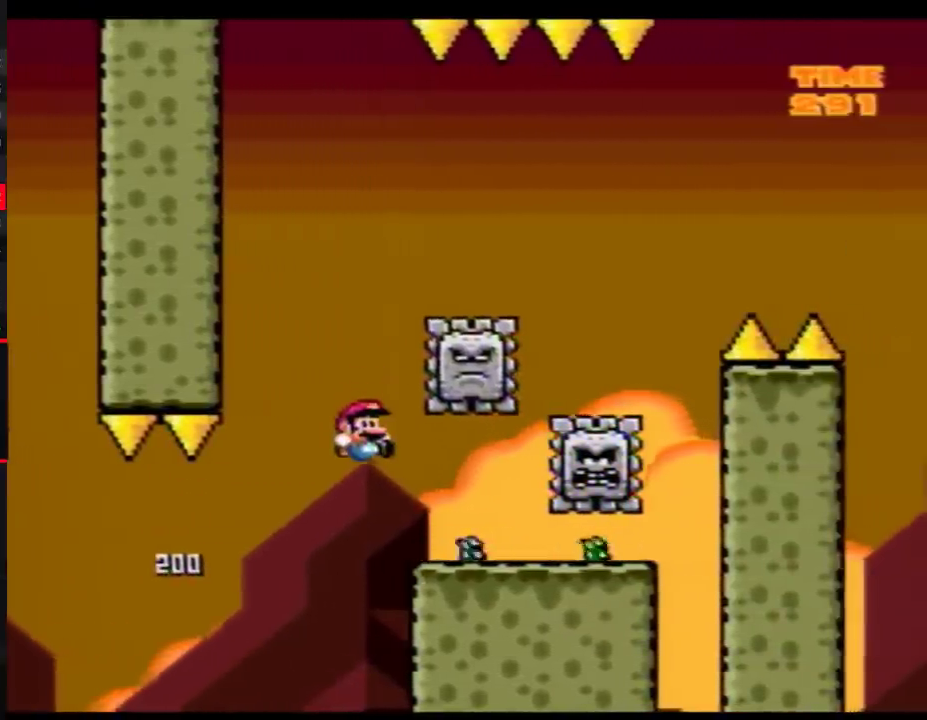
{"buttons": ["Y", "DPAD_DOWN"], "events": [[83, "DPAD_RIGHT", "up"], [117, "DPAD_LEFT", "down"], [183, "DPAD_LEFT", "up"], [267, "DPAD_DOWN", "down"], [400, "DPAD_DOWN", "up"], [500, "DPAD_DOWN", "down"]]}
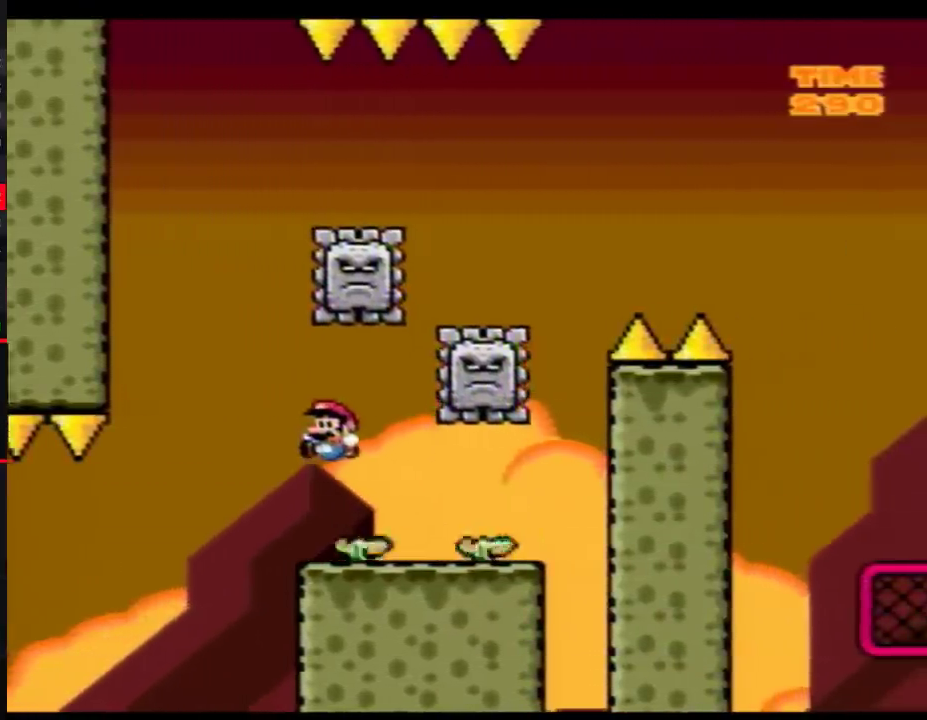
{"buttons": ["Y"], "events": [[117, "DPAD_DOWN", "up"], [267, "DPAD_RIGHT", "down"], [500, "DPAD_RIGHT", "up"]]}
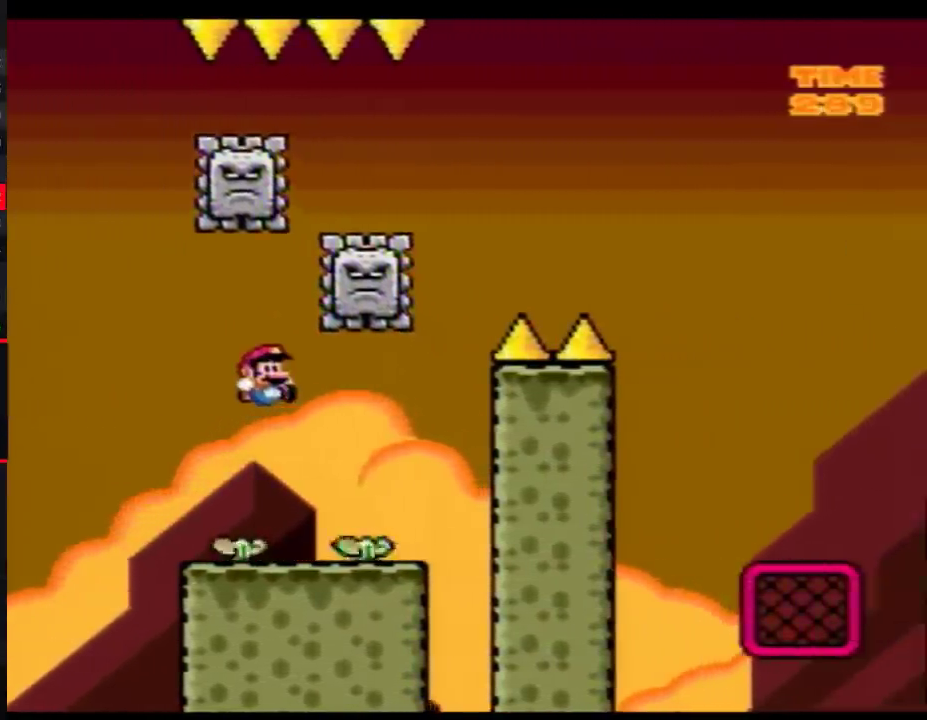
{"buttons": ["Y", "DPAD_LEFT"], "events": [[183, "DPAD_LEFT", "down"], [267, "DPAD_LEFT", "up"], [400, "DPAD_LEFT", "down"]]}
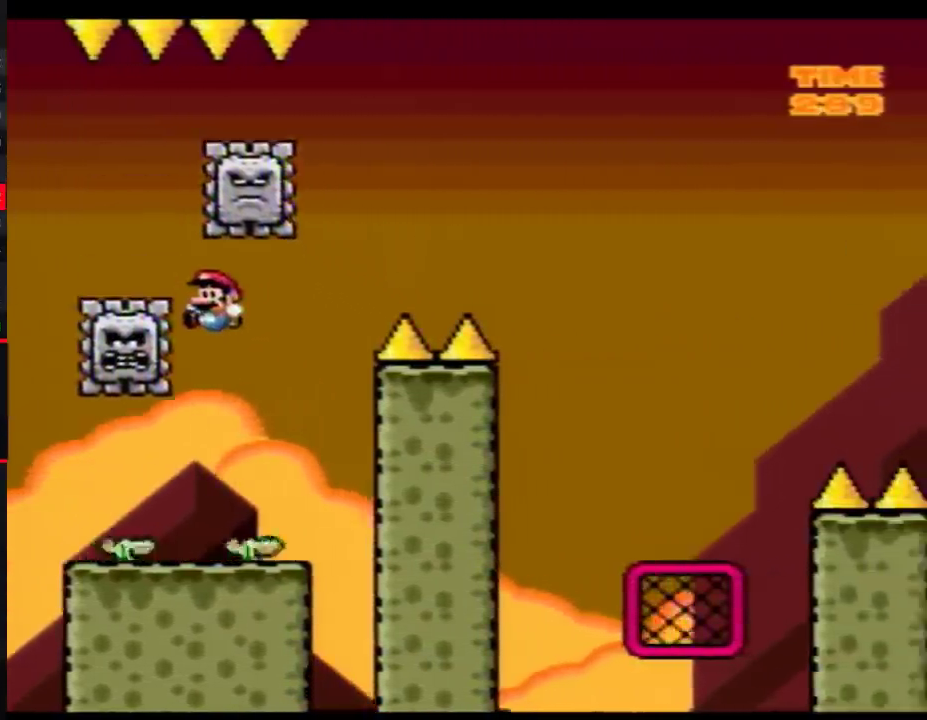
{"buttons": ["Y", "DPAD_RIGHT"], "events": [[150, "DPAD_LEFT", "up"], [300, "DPAD_RIGHT", "down"]]}
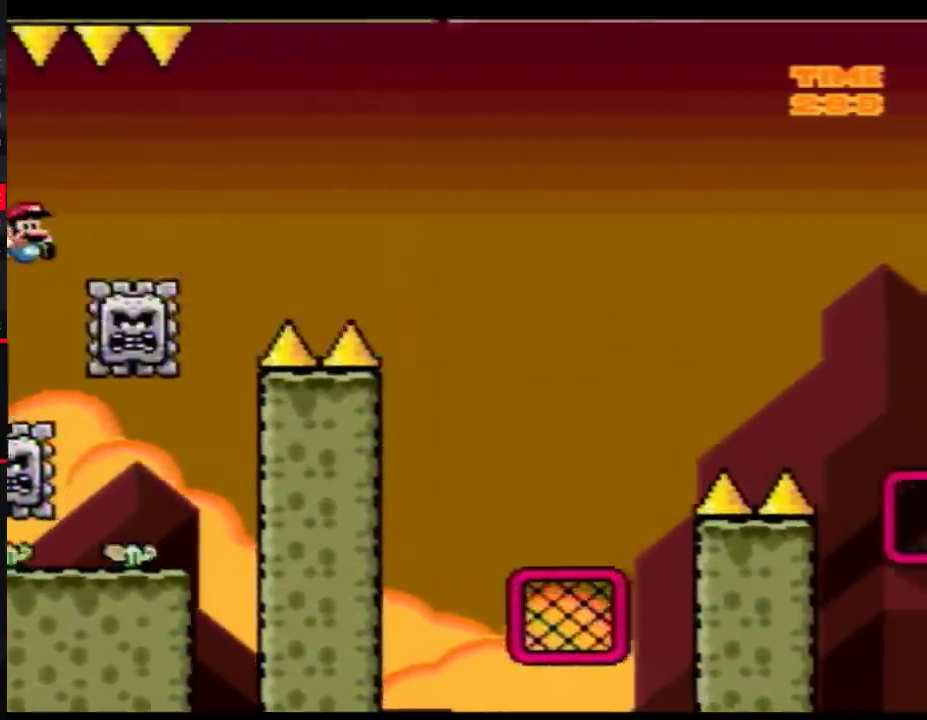
{"buttons": ["Y", "DPAD_RIGHT"], "events": []}
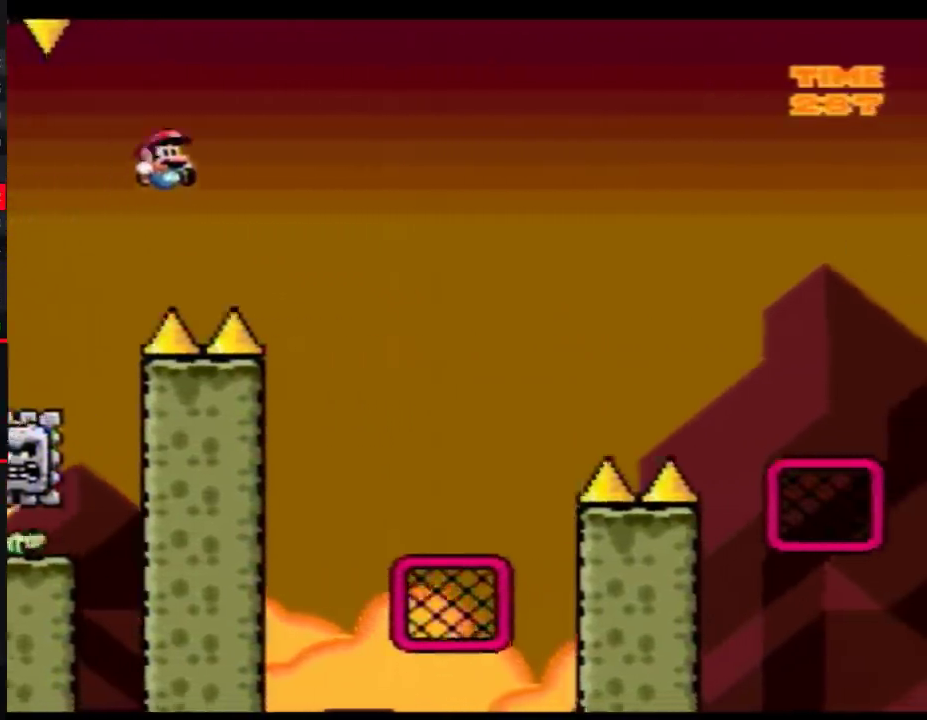
{"buttons": ["Y", "DPAD_UP", "DPAD_RIGHT"]}
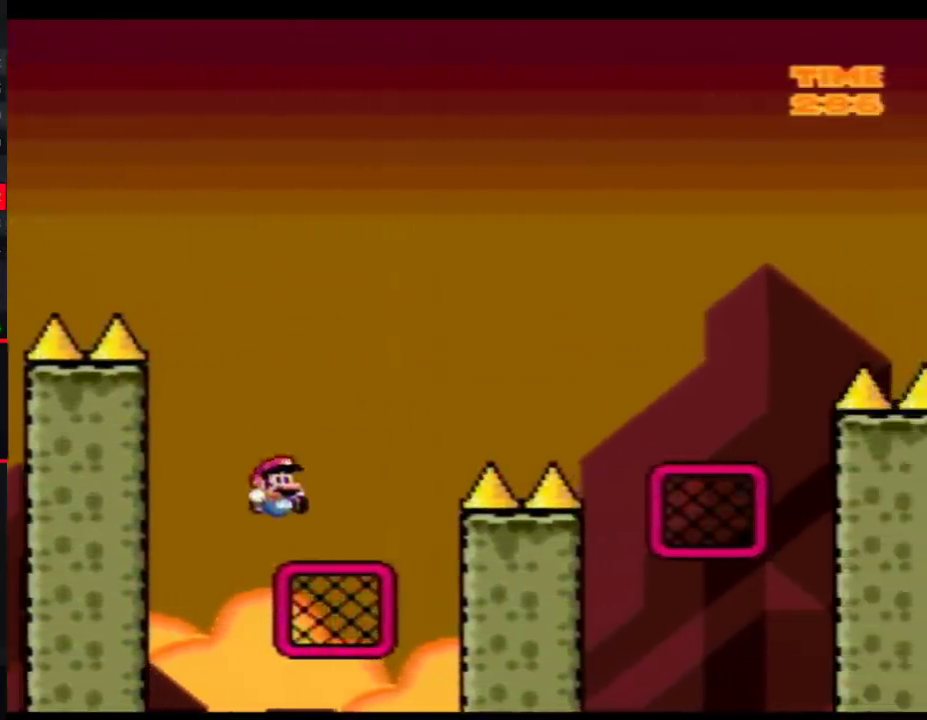
{"buttons": ["Y", "DPAD_UP", "DPAD_RIGHT"], "events": []}
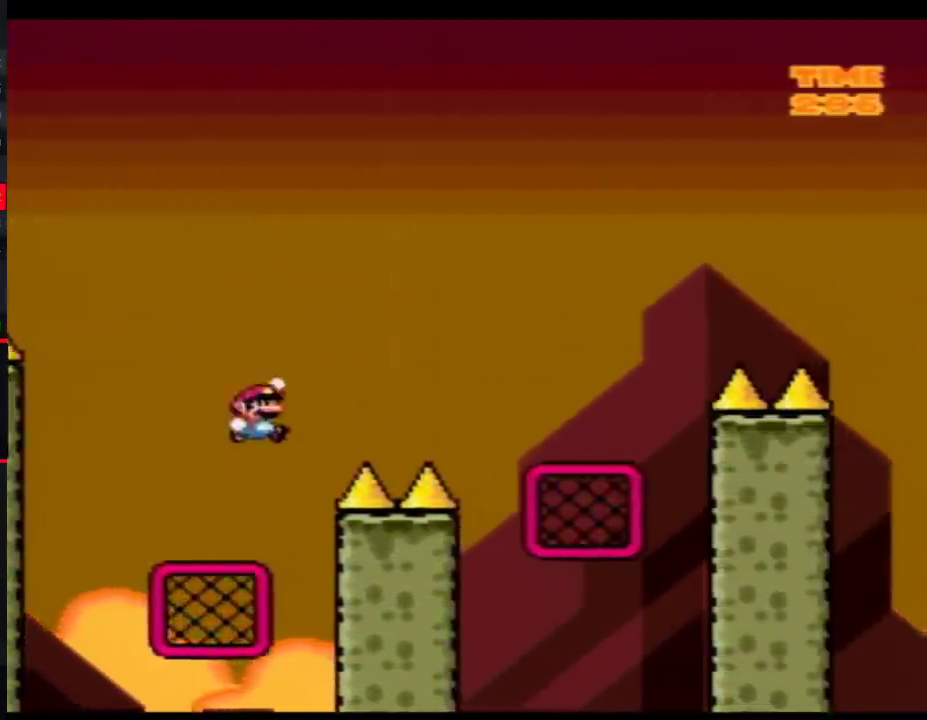
{"buttons": ["Y", "DPAD_UP", "DPAD_RIGHT"], "events": []}
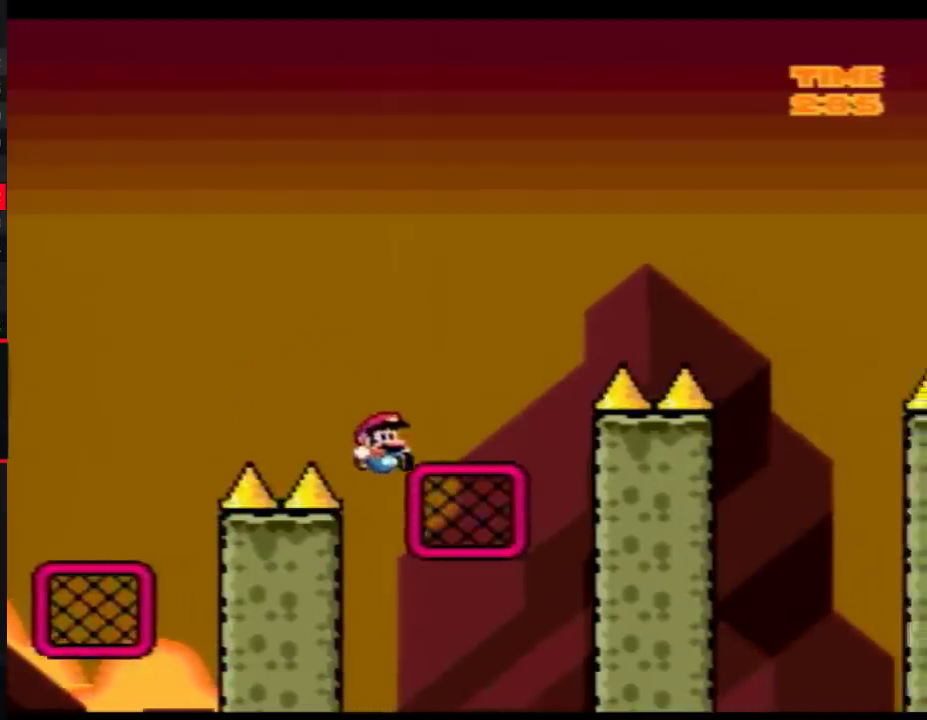
{"buttons": ["Y"]}
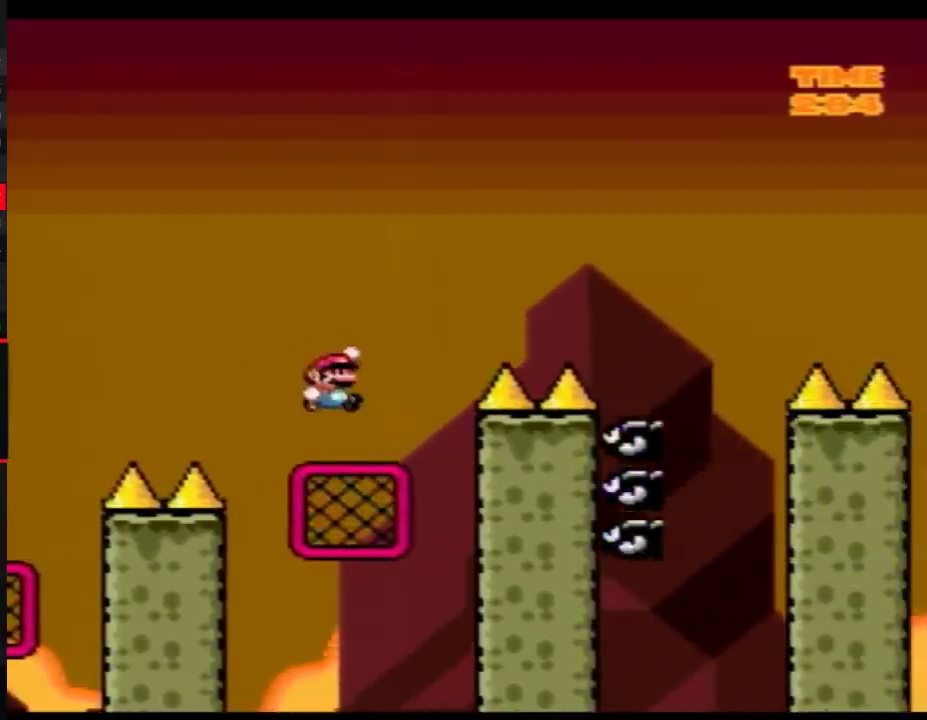
{"buttons": ["Y", "DPAD_RIGHT"], "events": [[500, "DPAD_RIGHT", "down"]]}
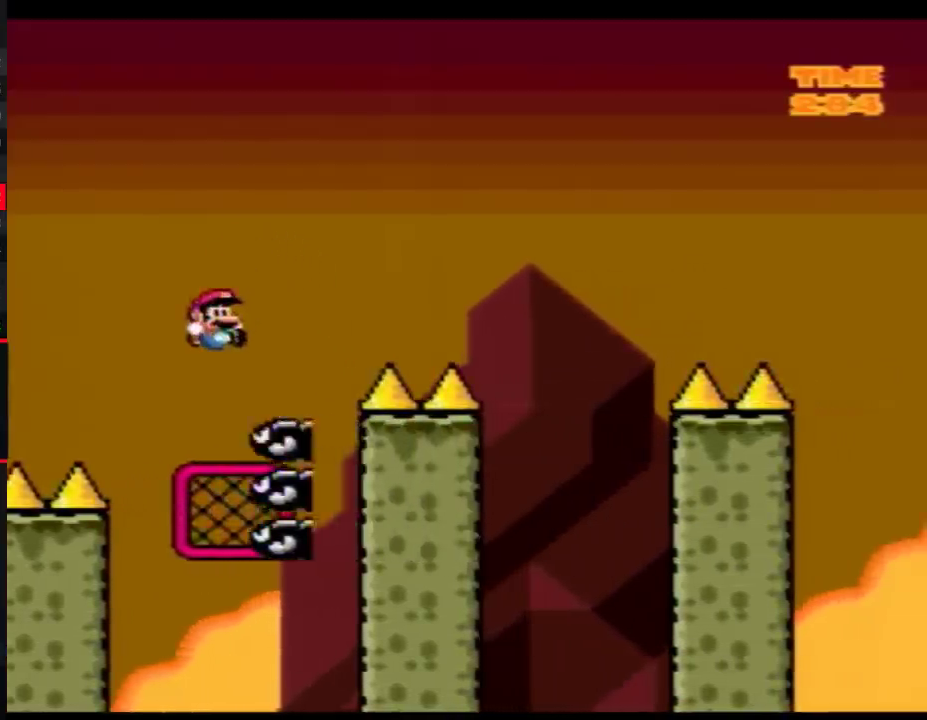
{"buttons": ["Y"], "events": [[267, "DPAD_RIGHT", "up"]]}
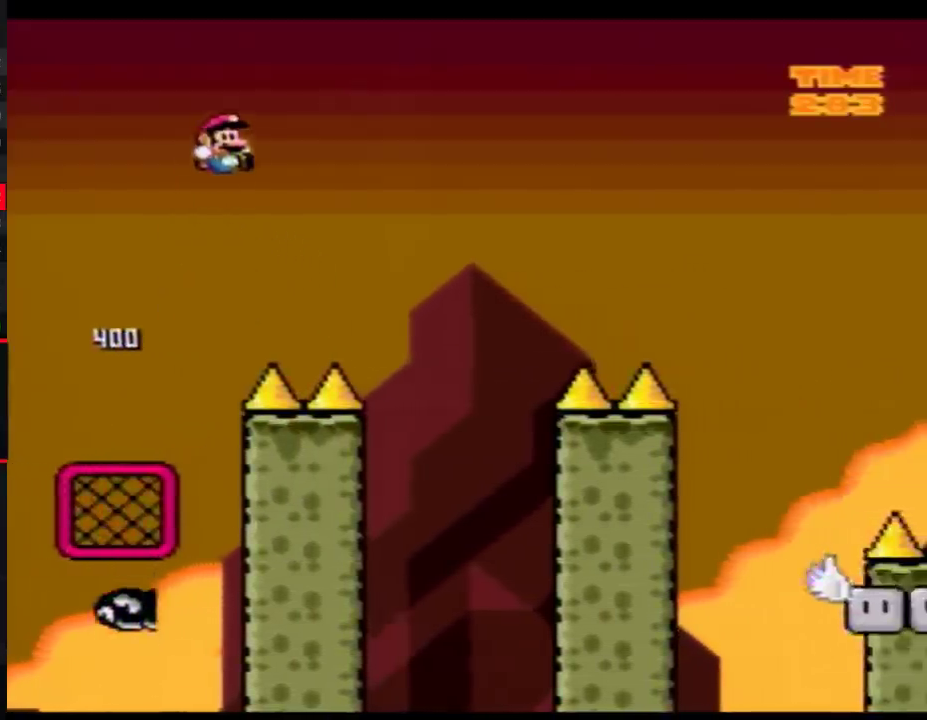
{"buttons": ["Y", "DPAD_RIGHT"], "events": [[400, "DPAD_RIGHT", "down"]]}
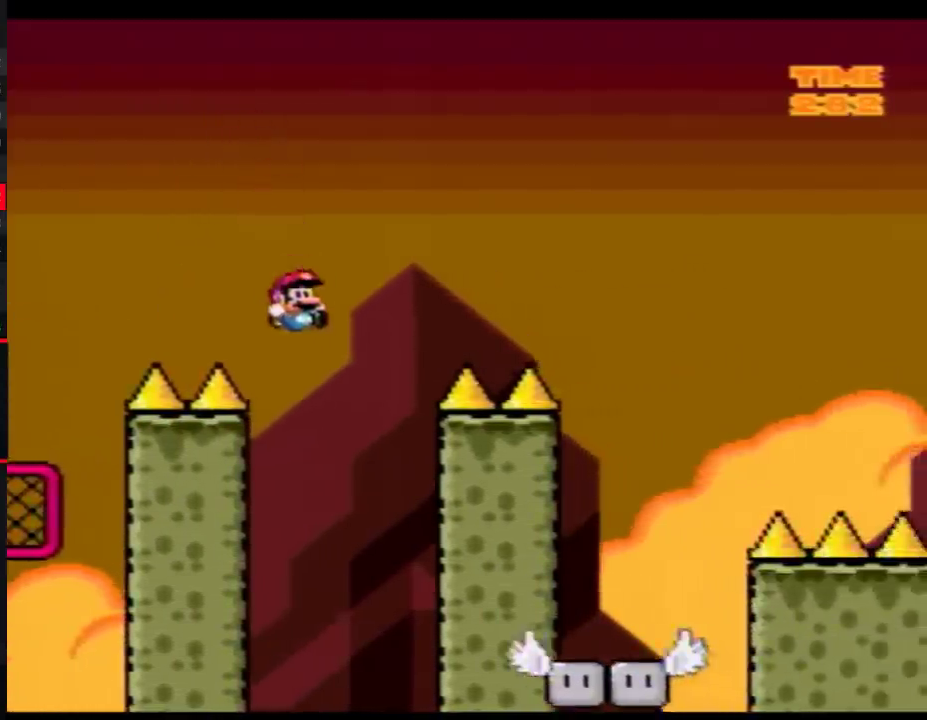
{"buttons": ["Y"], "events": [[17, "DPAD_RIGHT", "up"], [83, "DPAD_RIGHT", "down"], [400, "DPAD_RIGHT", "up"]]}
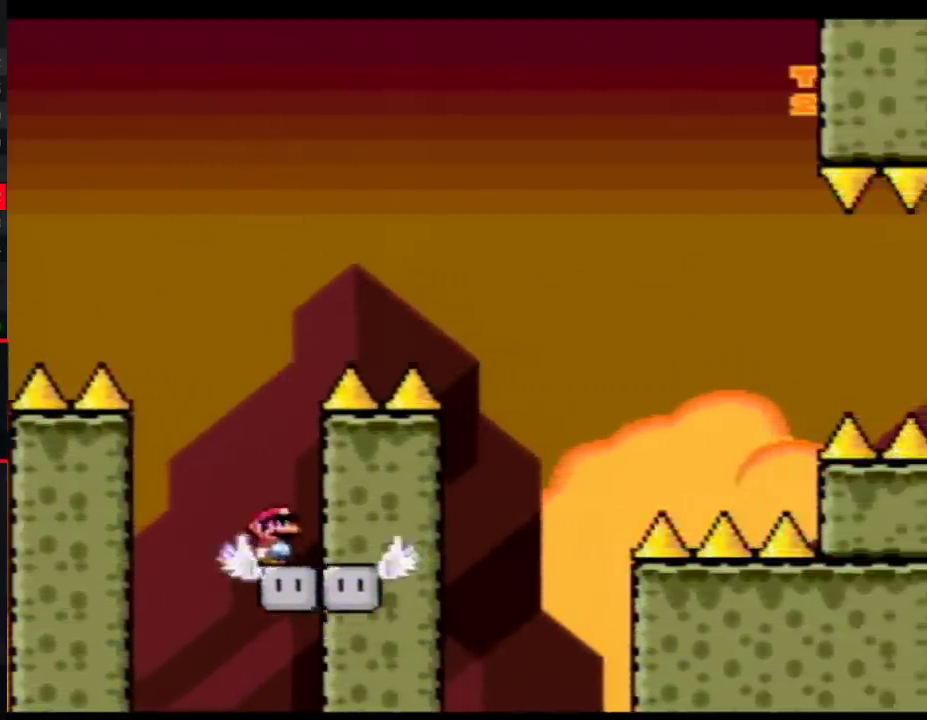
{"buttons": ["Y", "DPAD_RIGHT"], "events": [[367, "DPAD_RIGHT", "down"]]}
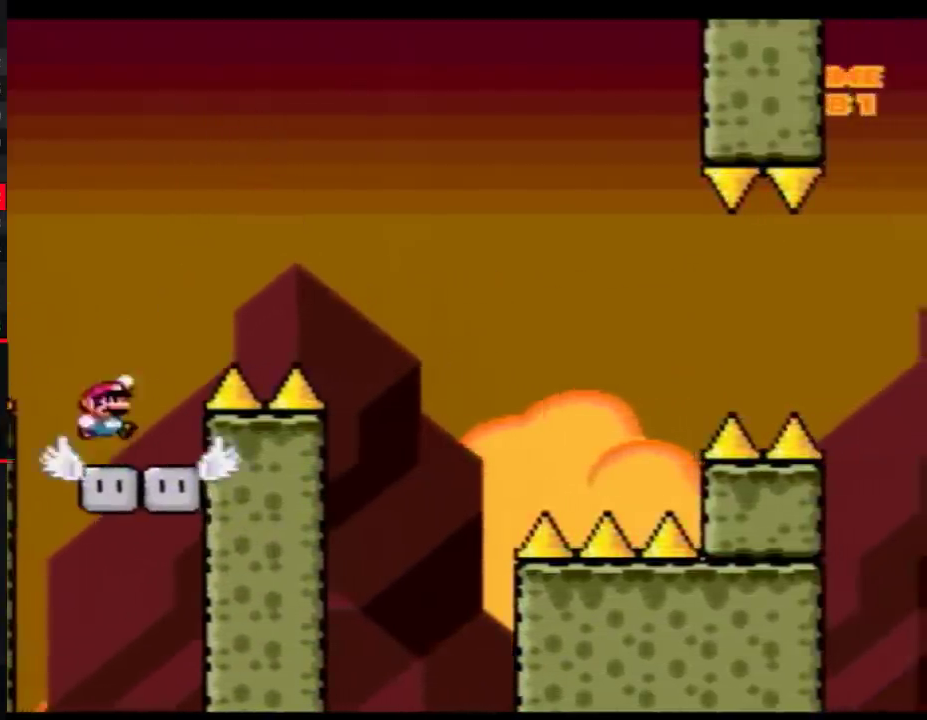
{"buttons": ["Y", "DPAD_RIGHT"], "events": []}
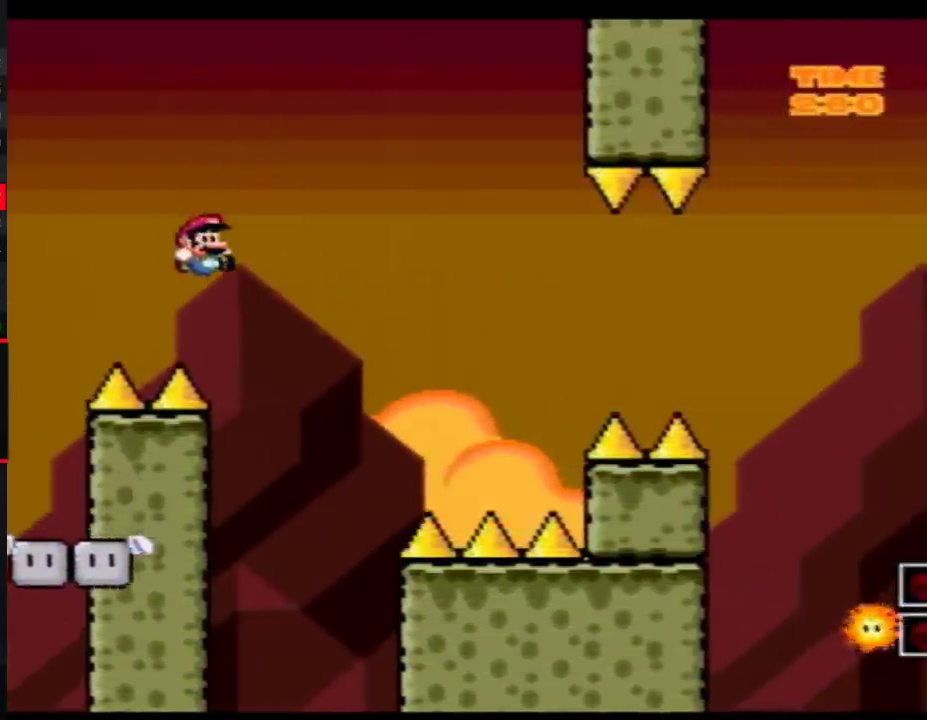
{"buttons": ["Y", "DPAD_RIGHT"], "events": [[50, "DPAD_LEFT", "down"], [50, "DPAD_RIGHT", "up"], [283, "DPAD_LEFT", "up"], [300, "DPAD_RIGHT", "down"]]}
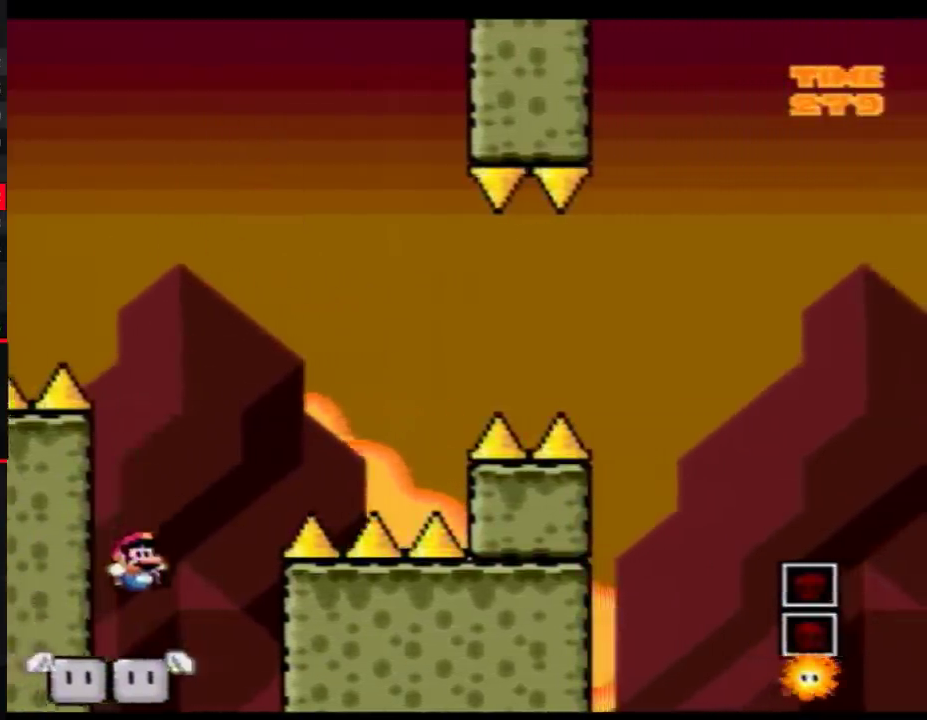
{"buttons": ["Y", "DPAD_RIGHT"], "events": [[17, "DPAD_RIGHT", "up"], [50, "DPAD_LEFT", "down"], [333, "DPAD_LEFT", "up"], [333, "DPAD_RIGHT", "down"]]}
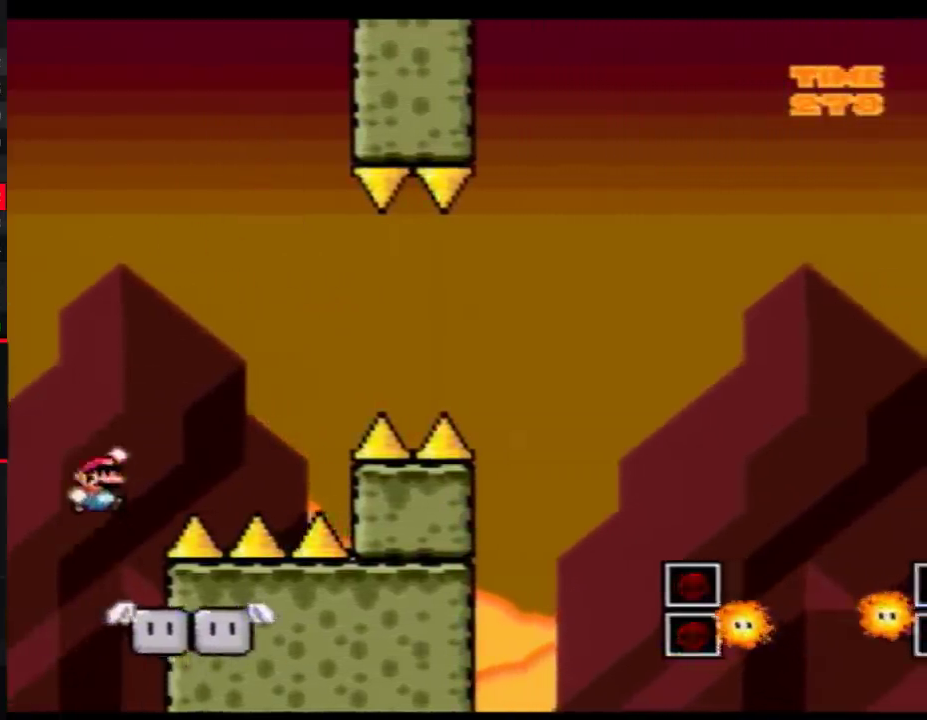
{"buttons": ["A", "Y", "DPAD_RIGHT"], "events": [[300, "DPAD_LEFT", "down"], [300, "DPAD_RIGHT", "up"], [433, "DPAD_LEFT", "up"], [433, "DPAD_RIGHT", "down"], [500, "A", "down"]]}
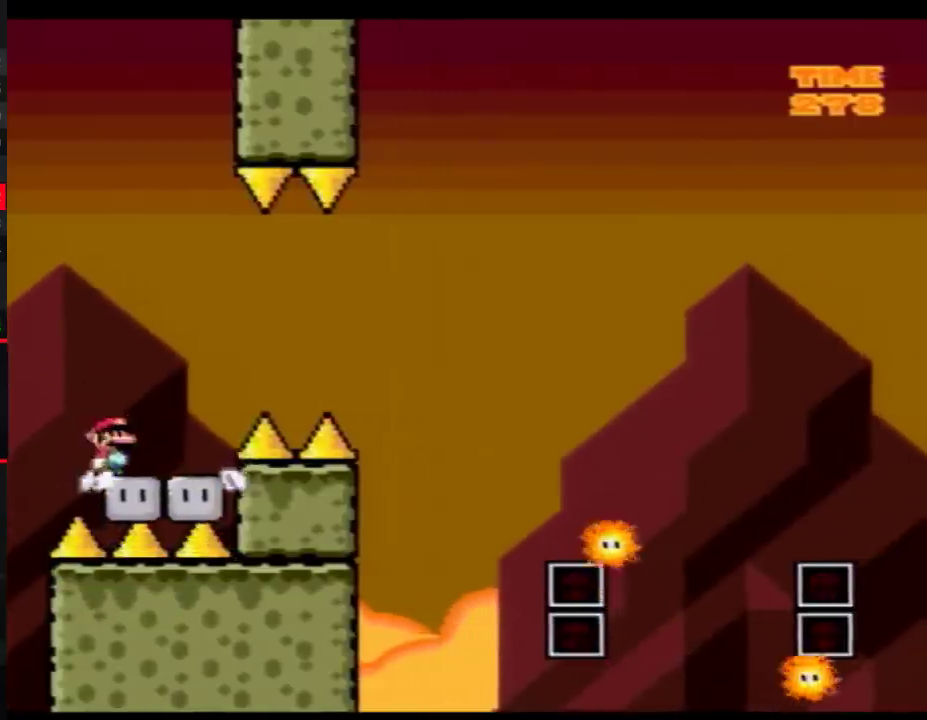
{"buttons": ["A", "Y", "DPAD_RIGHT"], "events": []}
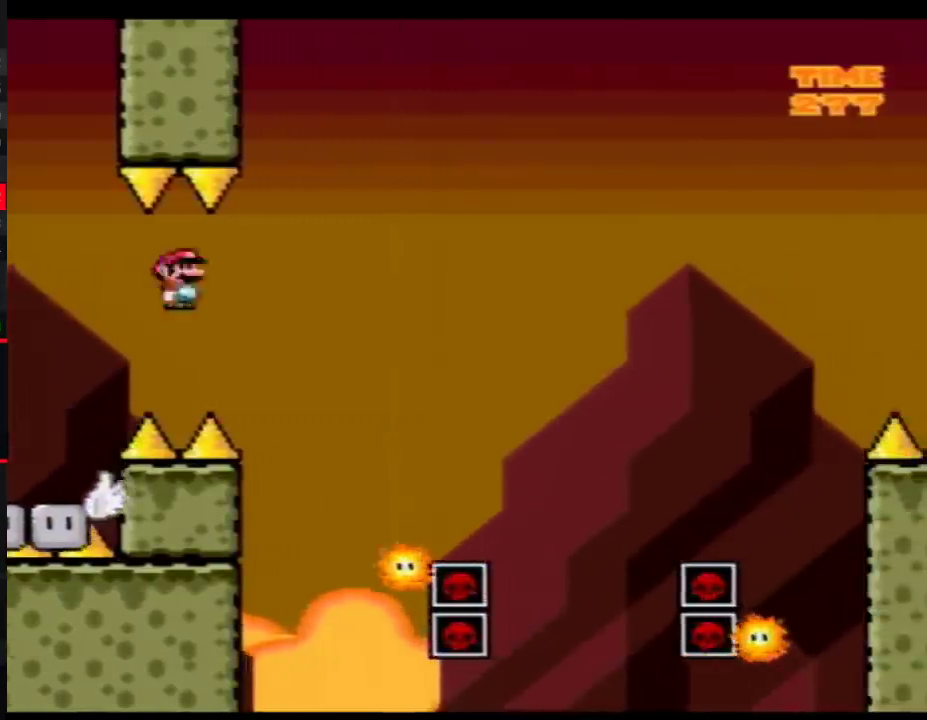
{"buttons": ["A", "Y", "DPAD_UP", "DPAD_LEFT"]}
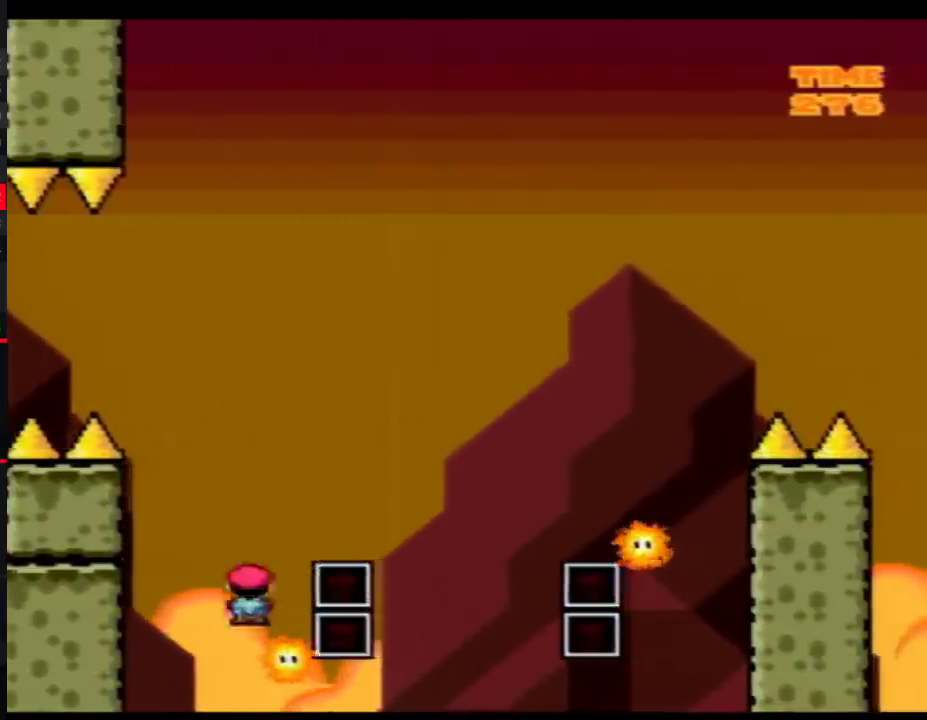
{"buttons": ["Y", "DPAD_RIGHT"]}
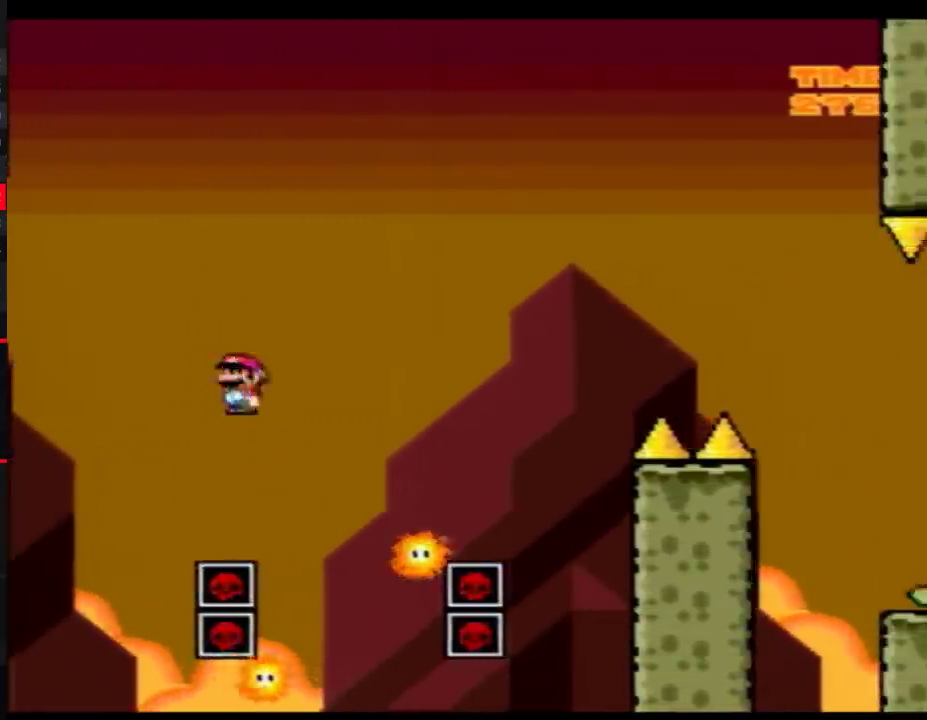
{"buttons": ["A", "Y", "DPAD_RIGHT"], "events": [[17, "DPAD_RIGHT", "up"], [50, "A", "down"], [50, "DPAD_LEFT", "down"], [250, "DPAD_LEFT", "up"], [250, "DPAD_RIGHT", "down"]]}